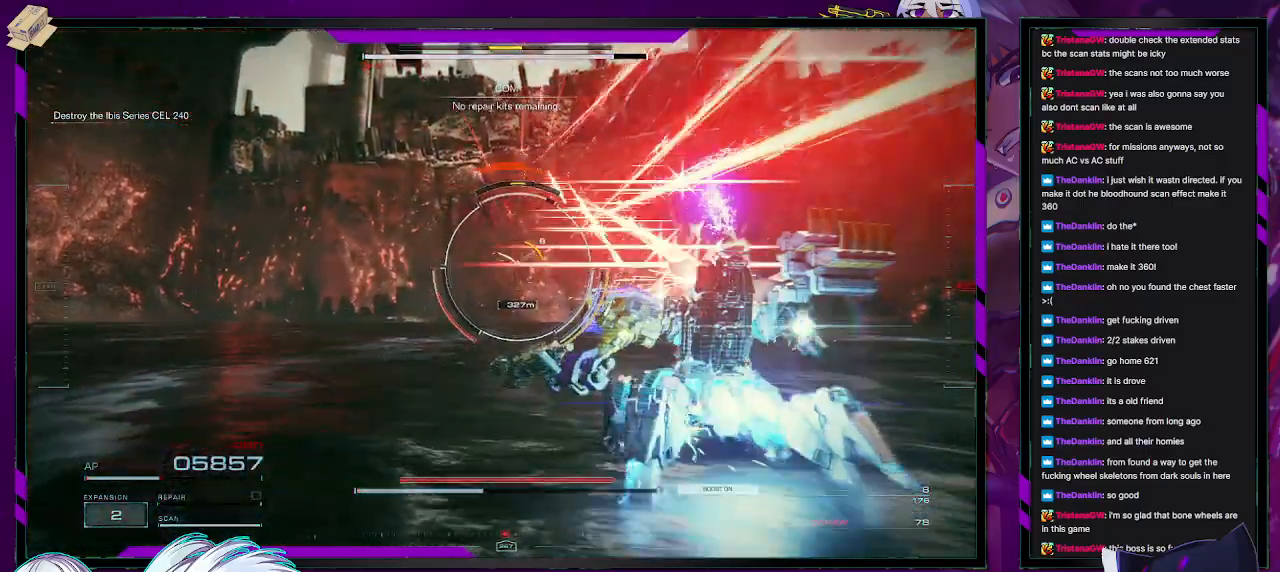
Gameplay with a controller (Xbox layout); each line is a JSON object with the inputs held at the frame after it. "events" lists button and stick changes between this image and that frame as [ms after this image, input, new state], when the widget could be followed in between.
{"buttons": ["R2"], "left_stick": "up", "right_stick": "down", "events": [[33, "L3", "down"], [83, "right_stick", "center"], [117, "L3", "up"], [383, "right_stick", "down"]]}
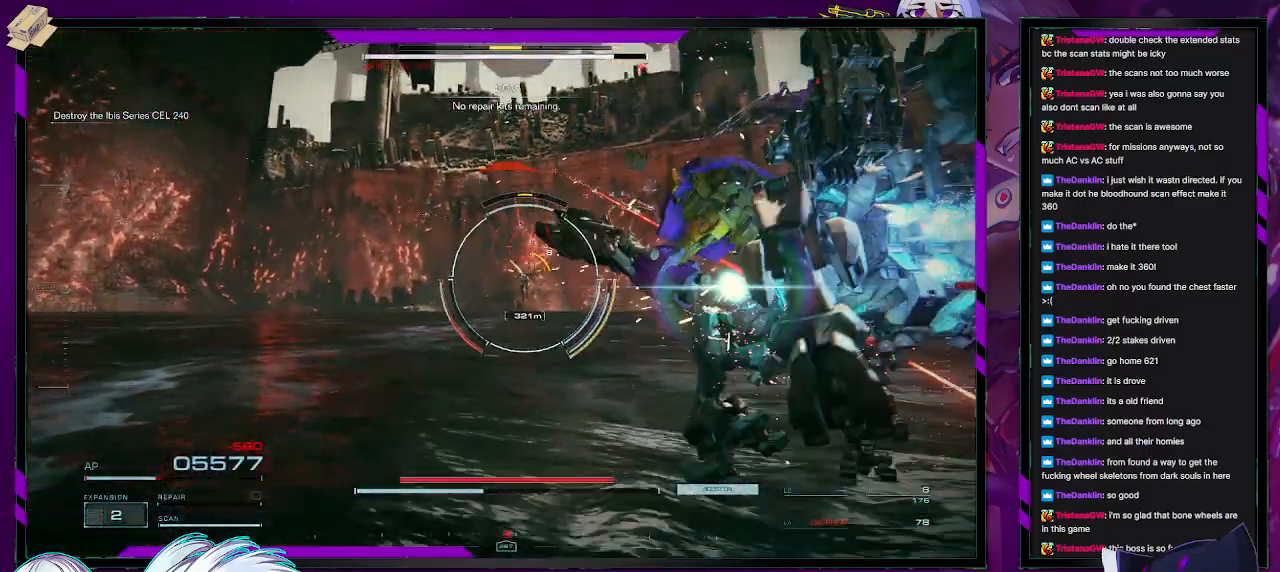
{"buttons": ["R2"], "left_stick": "up", "right_stick": "center", "events": [[17, "right_stick", "center"]]}
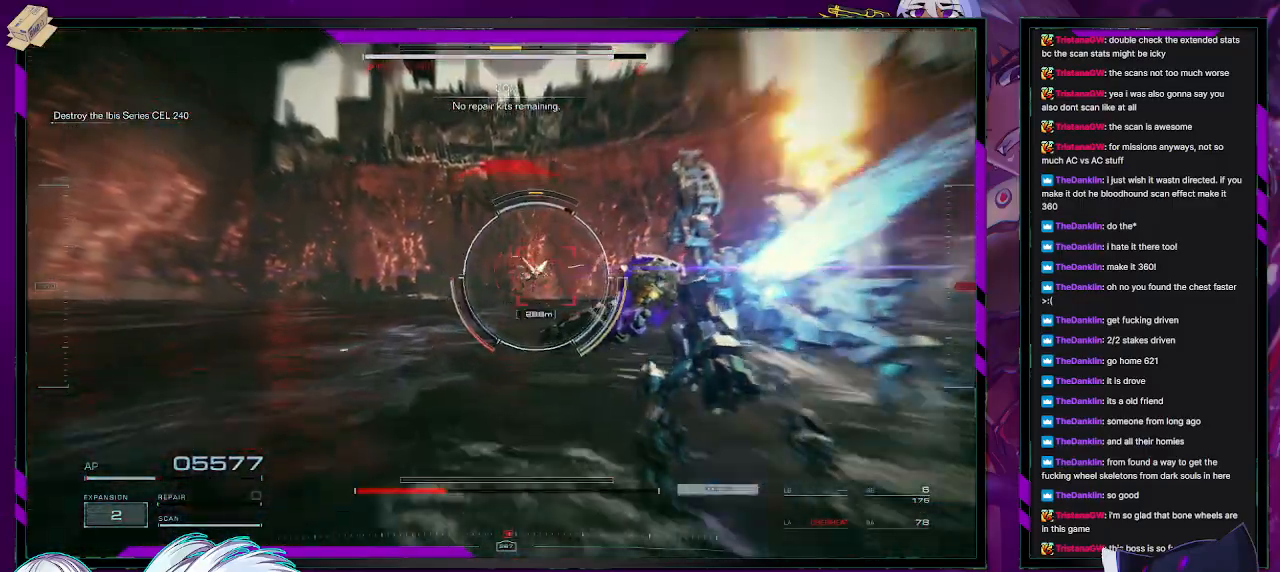
{"buttons": ["R2"], "left_stick": "up", "right_stick": "center", "events": [[267, "right_stick", "right"], [350, "right_stick", "down-right"], [467, "right_stick", "center"]]}
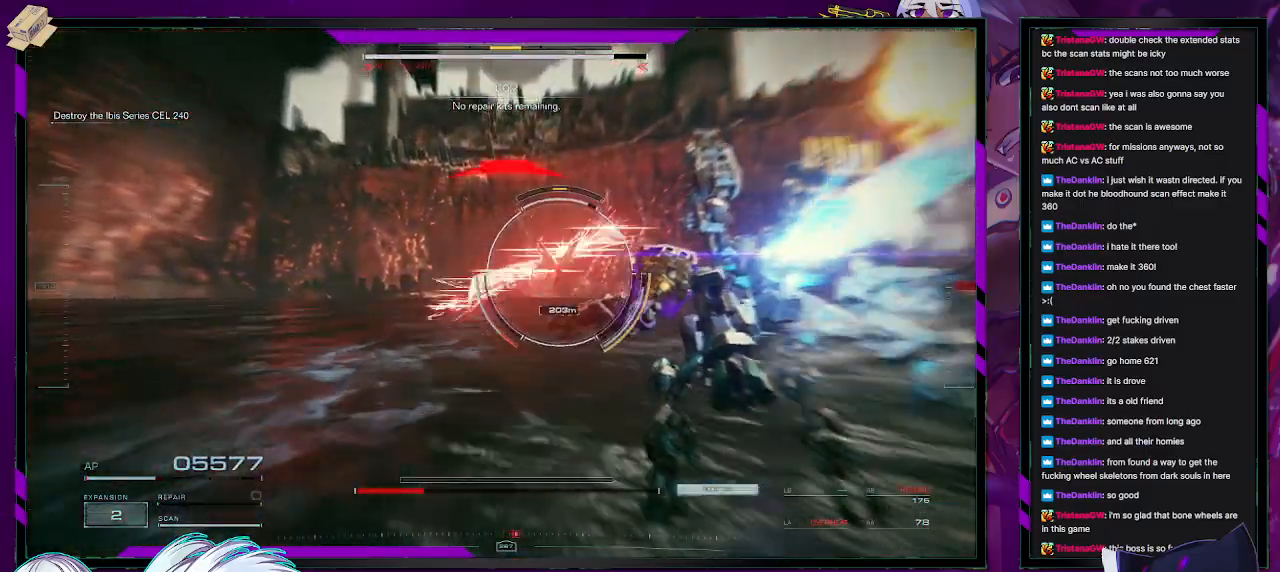
{"buttons": ["L2", "R2"], "left_stick": "up", "right_stick": "right", "events": [[83, "R2", "up"], [167, "R2", "down"], [250, "L2", "down"], [367, "right_stick", "right"]]}
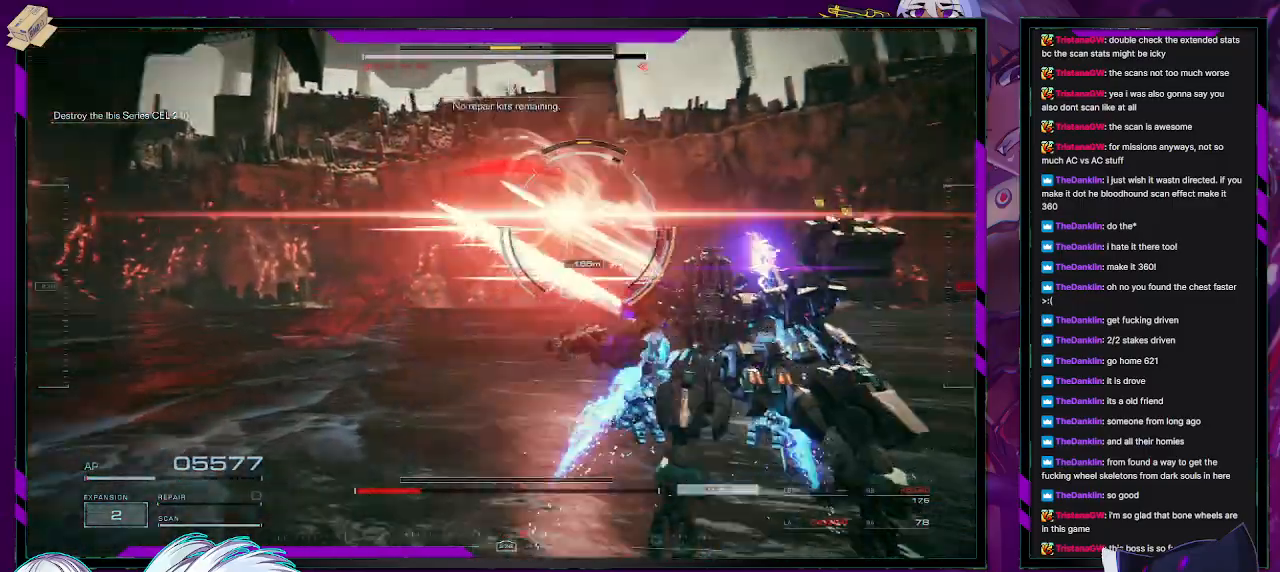
{"buttons": ["L2", "R2"], "left_stick": "up", "right_stick": "center", "events": [[167, "right_stick", "center"]]}
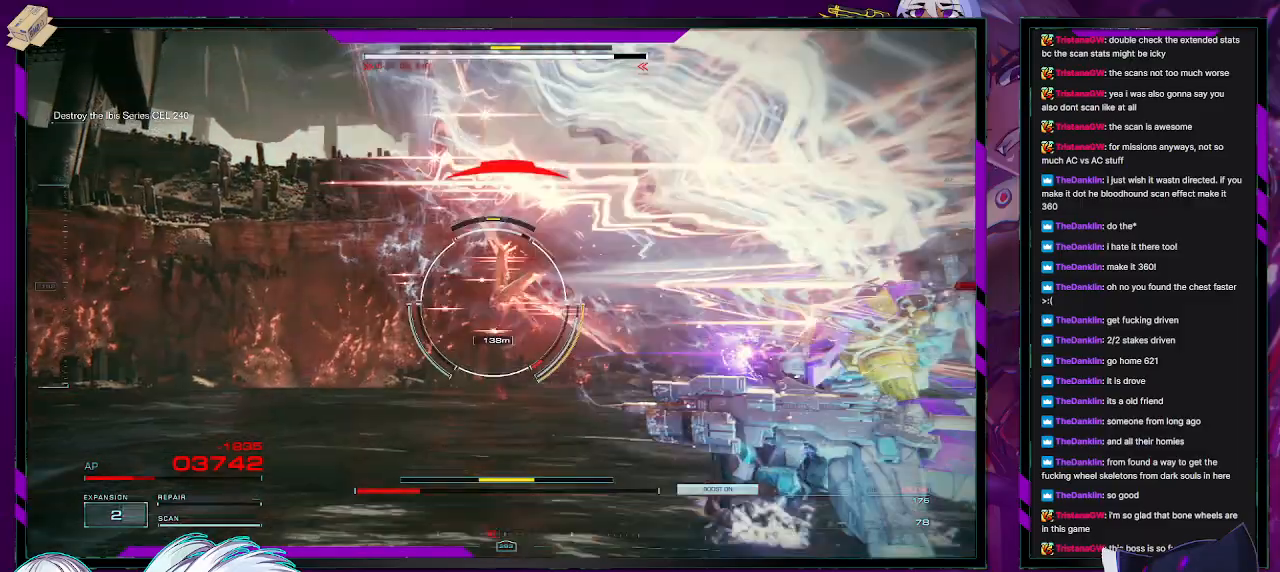
{"buttons": ["X", "R2"], "left_stick": "left", "right_stick": "center", "events": [[117, "X", "down"], [233, "X", "up"], [267, "L2", "up"], [267, "left_stick", "up-left"], [283, "X", "down"], [400, "X", "up"], [417, "X", "down"], [450, "left_stick", "left"]]}
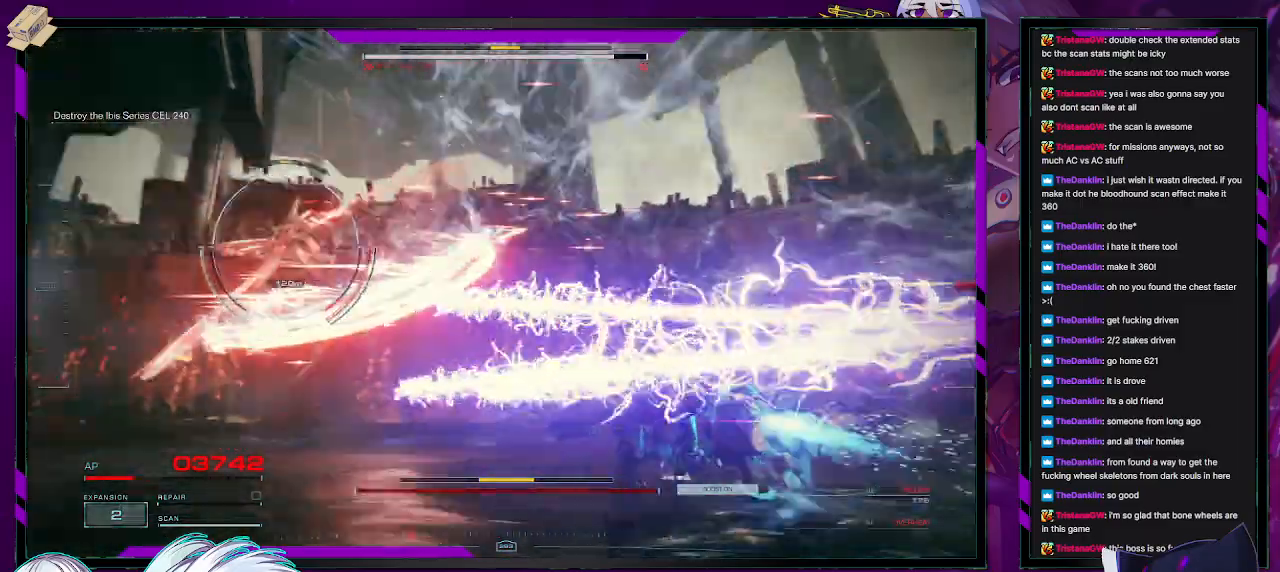
{"buttons": ["R2"], "left_stick": "up-left", "right_stick": "left", "events": [[33, "X", "up"], [200, "left_stick", "center"], [233, "right_stick", "left"], [333, "left_stick", "left"], [433, "left_stick", "up-left"]]}
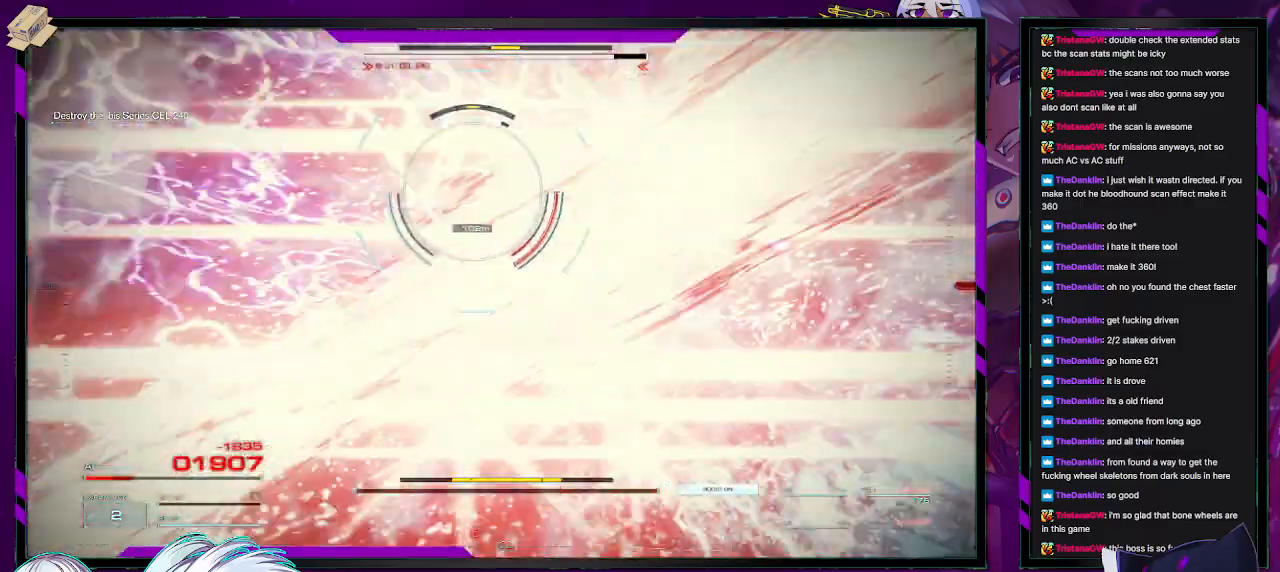
{"buttons": ["L2", "R2"], "left_stick": "up-left", "right_stick": "left", "events": [[67, "right_stick", "center"], [383, "right_stick", "left"], [417, "L2", "down"]]}
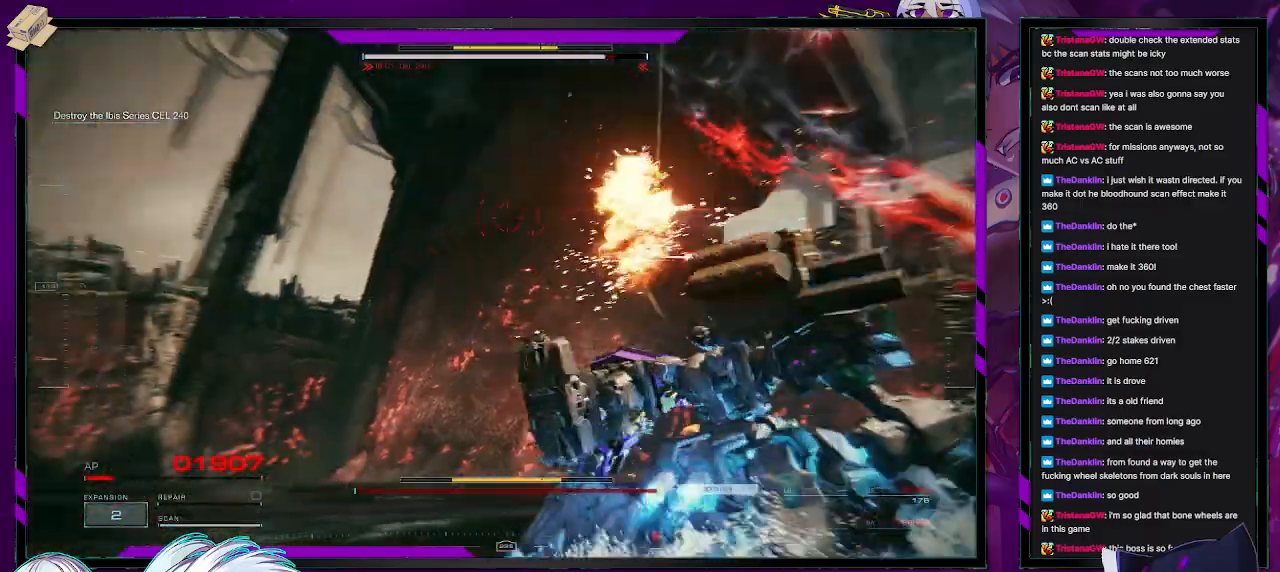
{"buttons": ["L2", "R2"], "left_stick": "down-right", "right_stick": "right", "events": [[17, "right_stick", "center"], [67, "left_stick", "up"], [67, "right_stick", "right"], [267, "left_stick", "right"], [417, "left_stick", "down-right"]]}
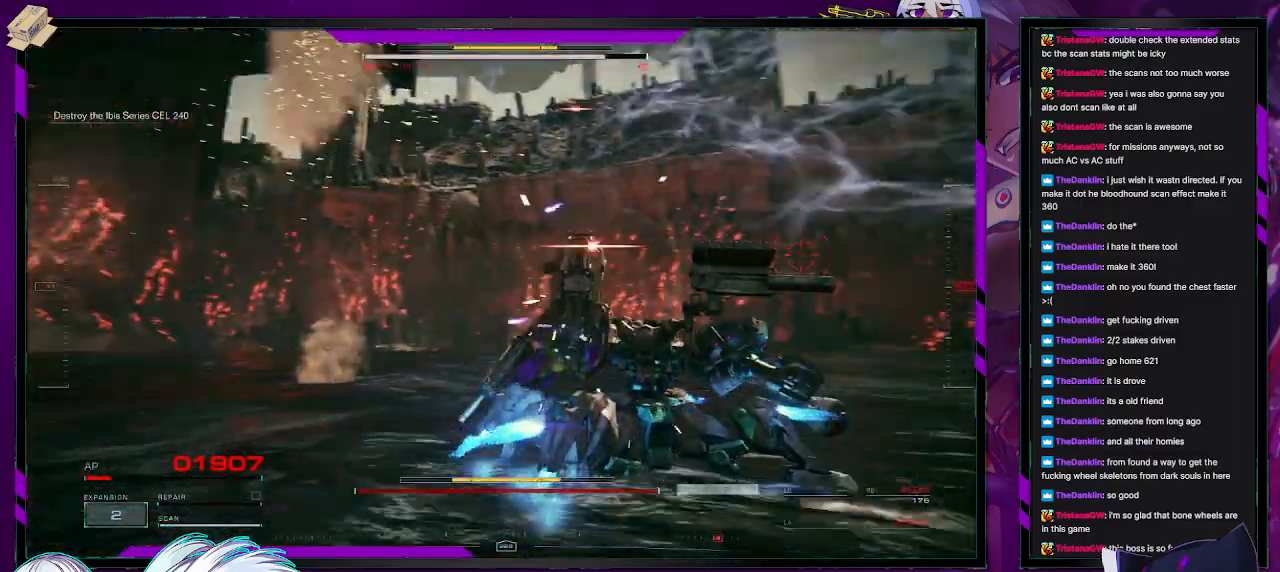
{"buttons": ["R2"], "left_stick": "right", "right_stick": "right", "events": [[200, "L2", "up"], [400, "left_stick", "right"]]}
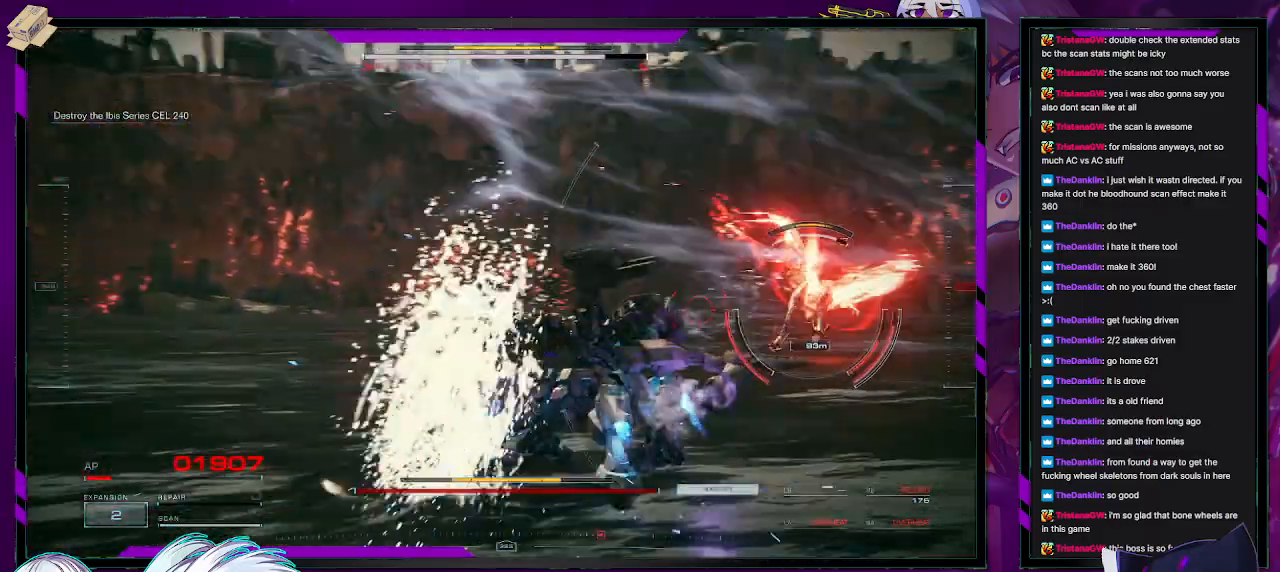
{"buttons": ["R2"], "left_stick": "up-left", "right_stick": "down-left", "events": [[67, "left_stick", "up-right"], [283, "left_stick", "up"], [350, "right_stick", "center"], [400, "left_stick", "up-left"], [483, "right_stick", "down-left"]]}
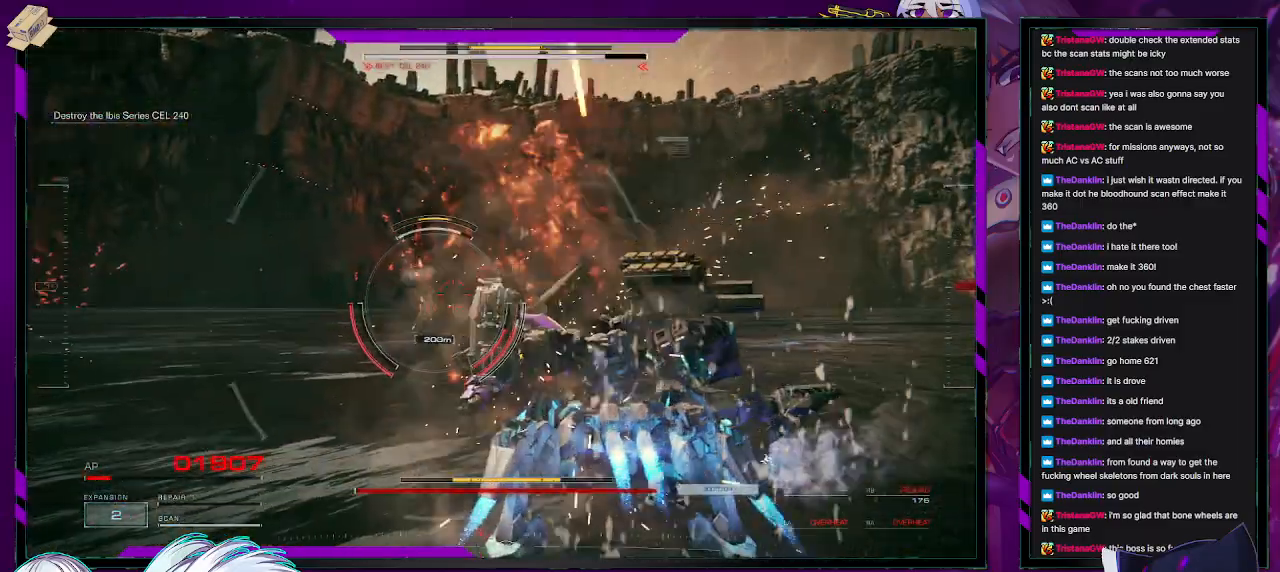
{"buttons": ["R2"], "left_stick": "up-left", "right_stick": "center", "events": [[67, "left_stick", "left"], [167, "right_stick", "center"], [200, "left_stick", "up-left"]]}
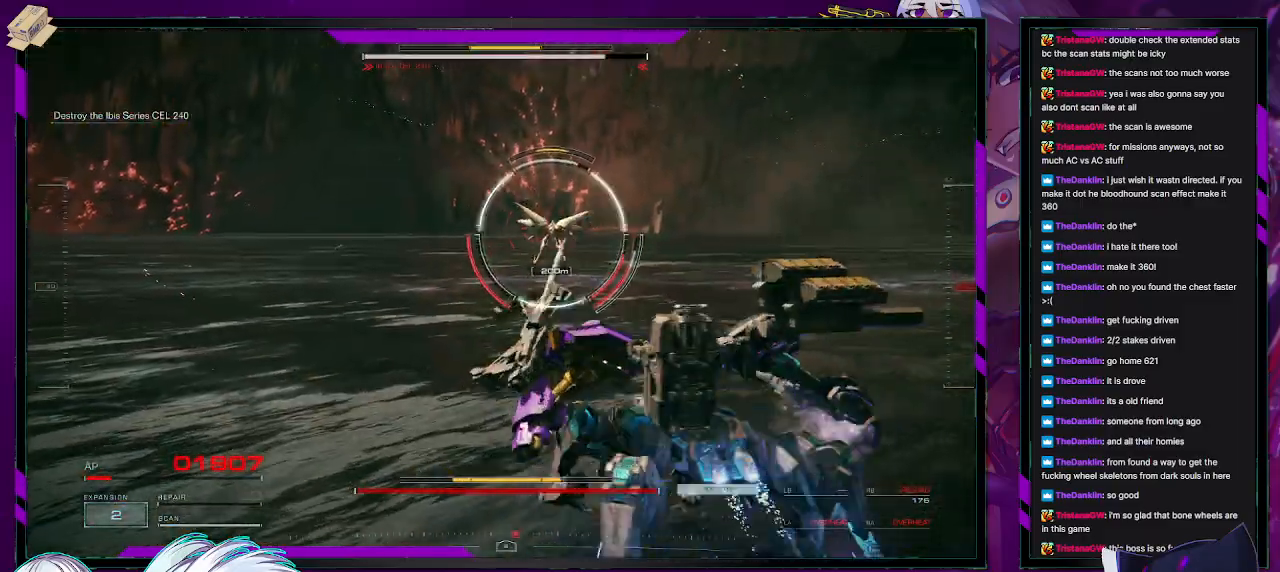
{"buttons": ["R2"], "left_stick": "up-left", "right_stick": "center", "events": []}
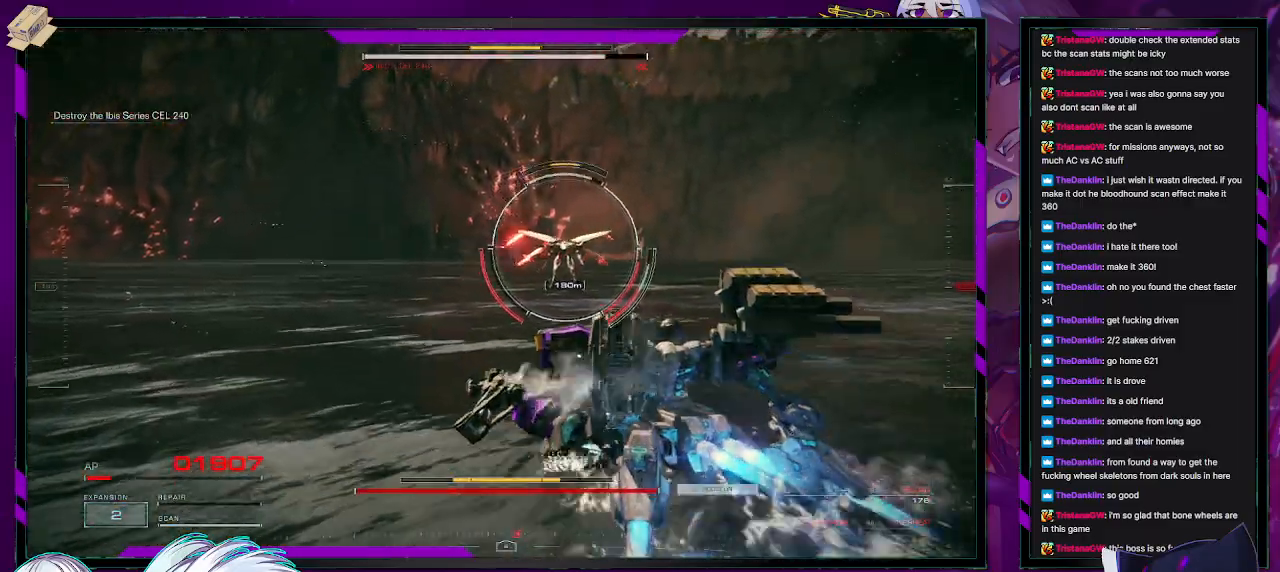
{"buttons": ["R2"], "left_stick": "up", "right_stick": "center", "events": [[117, "X", "down"], [367, "left_stick", "up"], [400, "X", "up"]]}
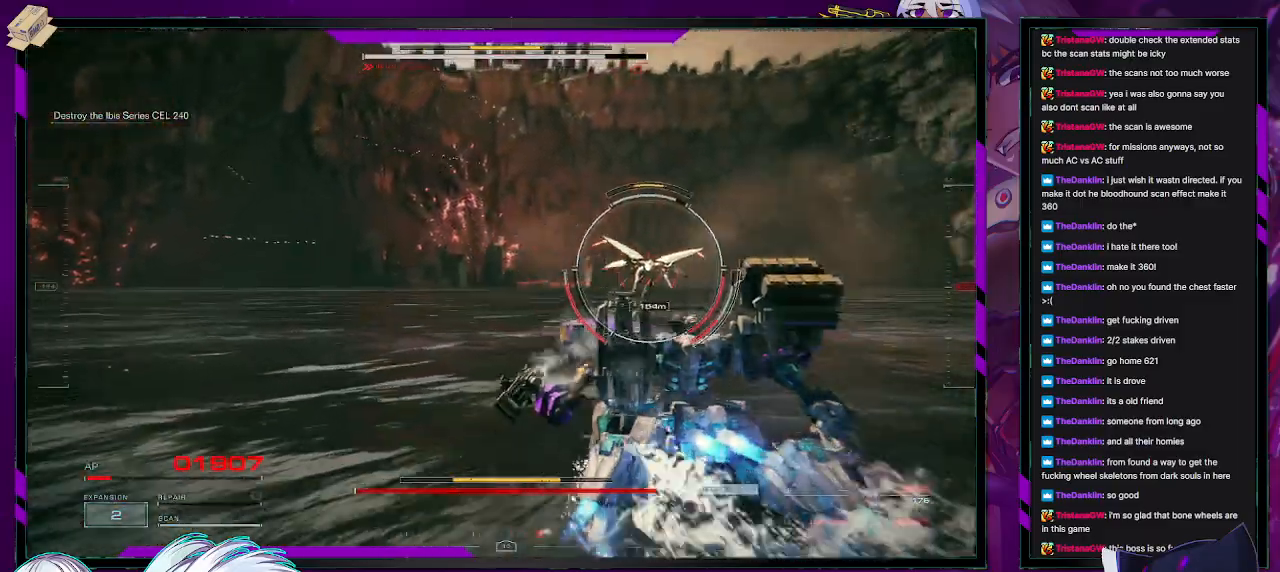
{"buttons": ["R2"], "left_stick": "up-right", "right_stick": "center", "events": [[167, "right_stick", "right"], [183, "left_stick", "up-right"], [483, "right_stick", "center"]]}
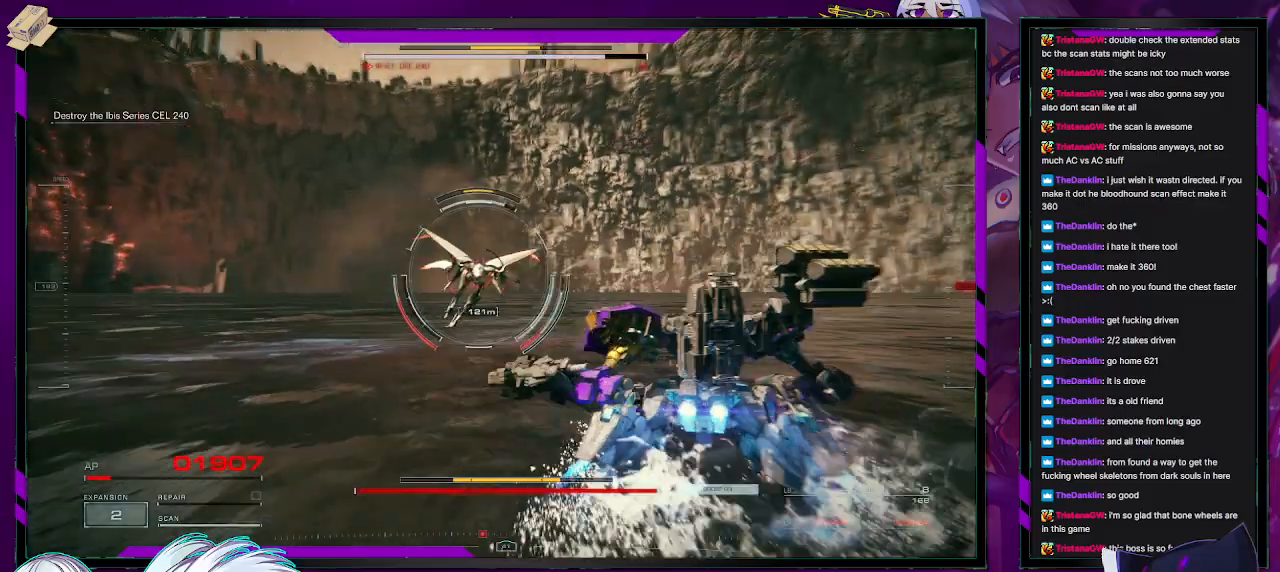
{"buttons": ["R2"], "left_stick": "up-right", "right_stick": "center", "events": [[183, "right_stick", "right"], [450, "right_stick", "center"]]}
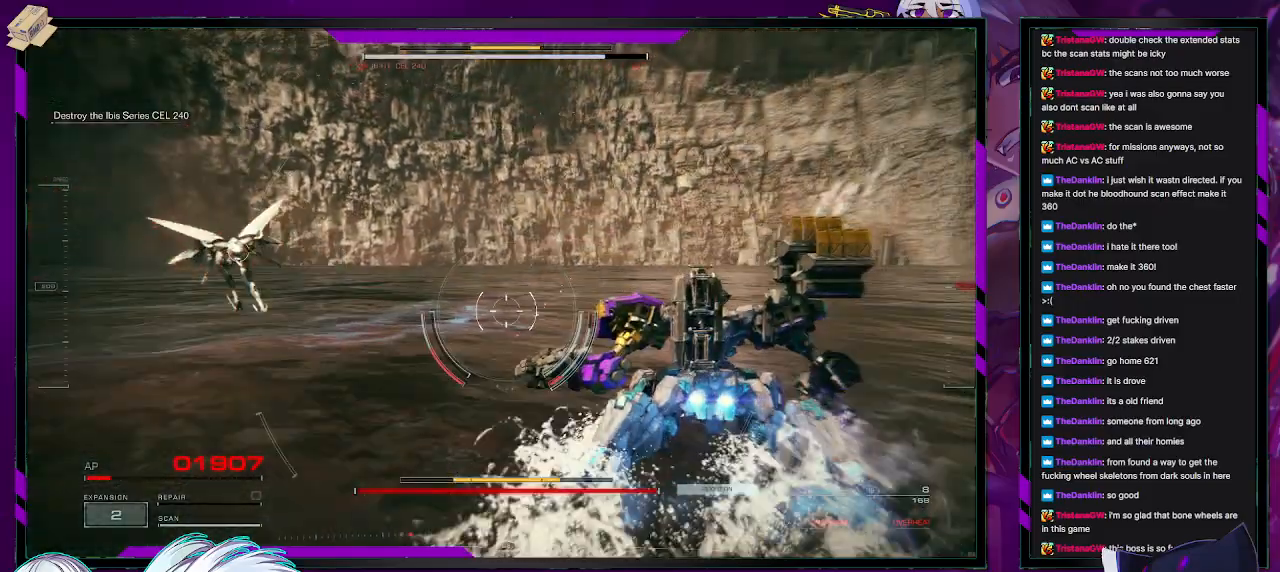
{"buttons": ["R2"], "left_stick": "up", "right_stick": "center", "events": [[83, "left_stick", "up"], [167, "right_stick", "left"], [450, "right_stick", "center"]]}
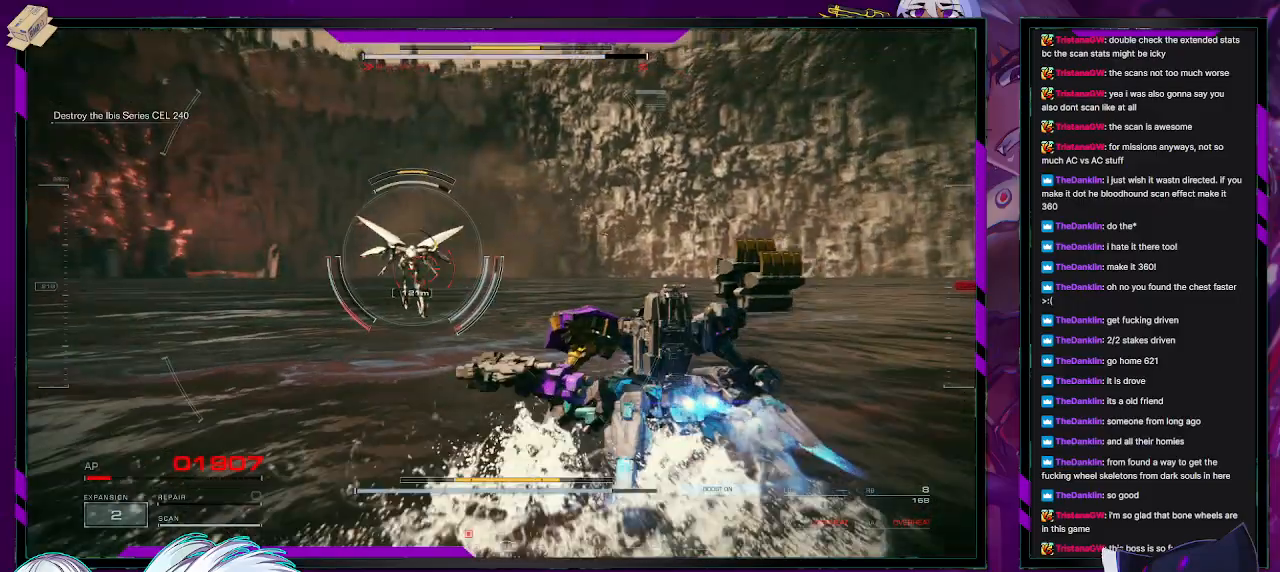
{"buttons": ["R2"], "left_stick": "up-left", "right_stick": "center", "events": [[167, "left_stick", "up-left"]]}
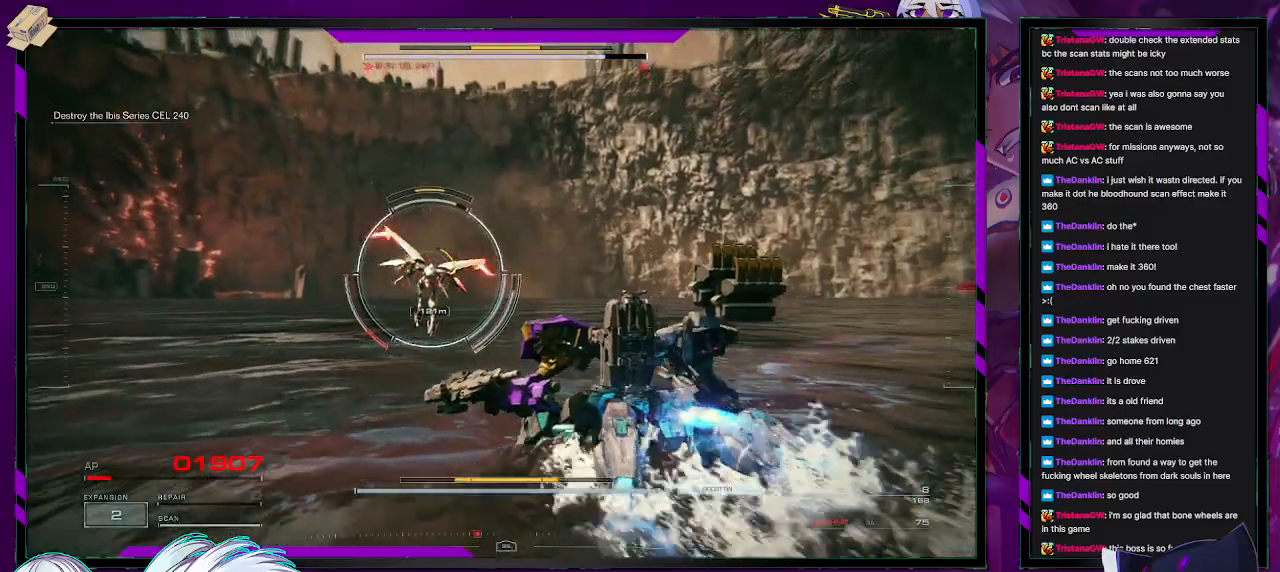
{"buttons": ["R2"], "left_stick": "up-left", "right_stick": "center", "events": []}
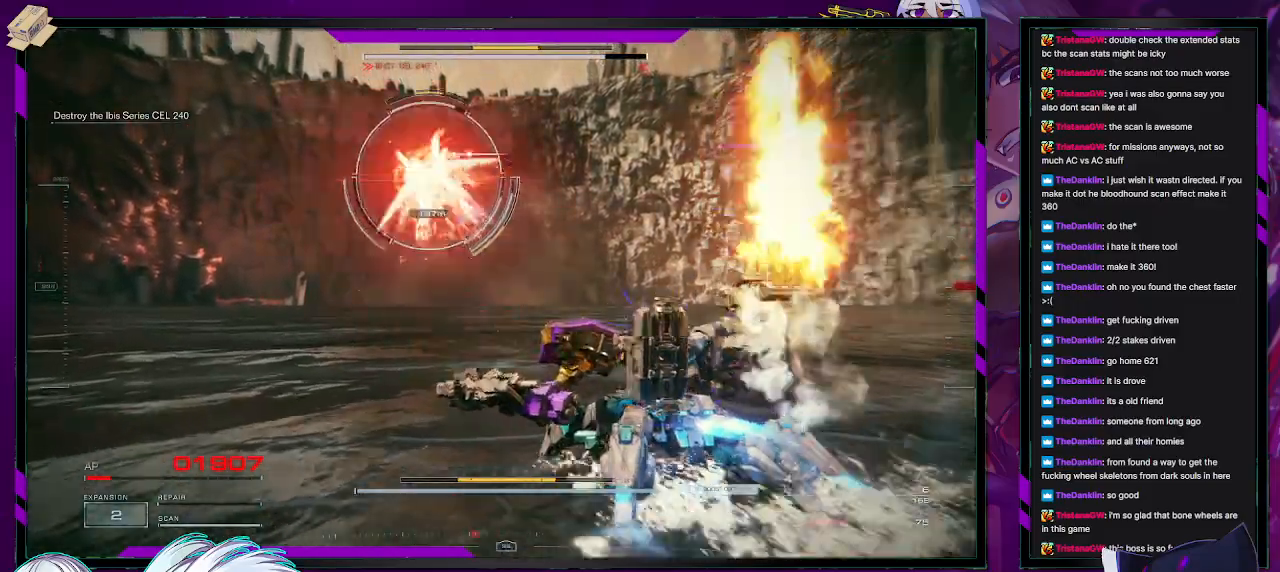
{"buttons": ["R2"], "left_stick": "left", "right_stick": "left", "events": [[267, "right_stick", "left"], [283, "left_stick", "left"]]}
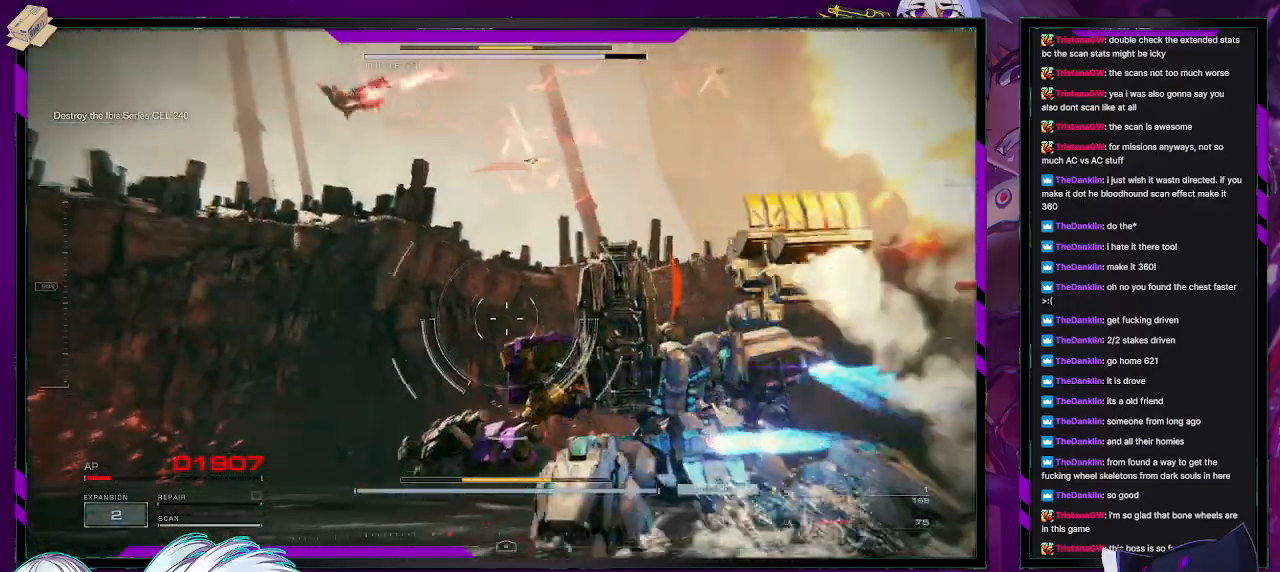
{"buttons": ["R2"], "left_stick": "up-left", "right_stick": "center", "events": [[17, "right_stick", "center"], [167, "right_stick", "up-left"], [367, "left_stick", "up-left"], [417, "right_stick", "center"]]}
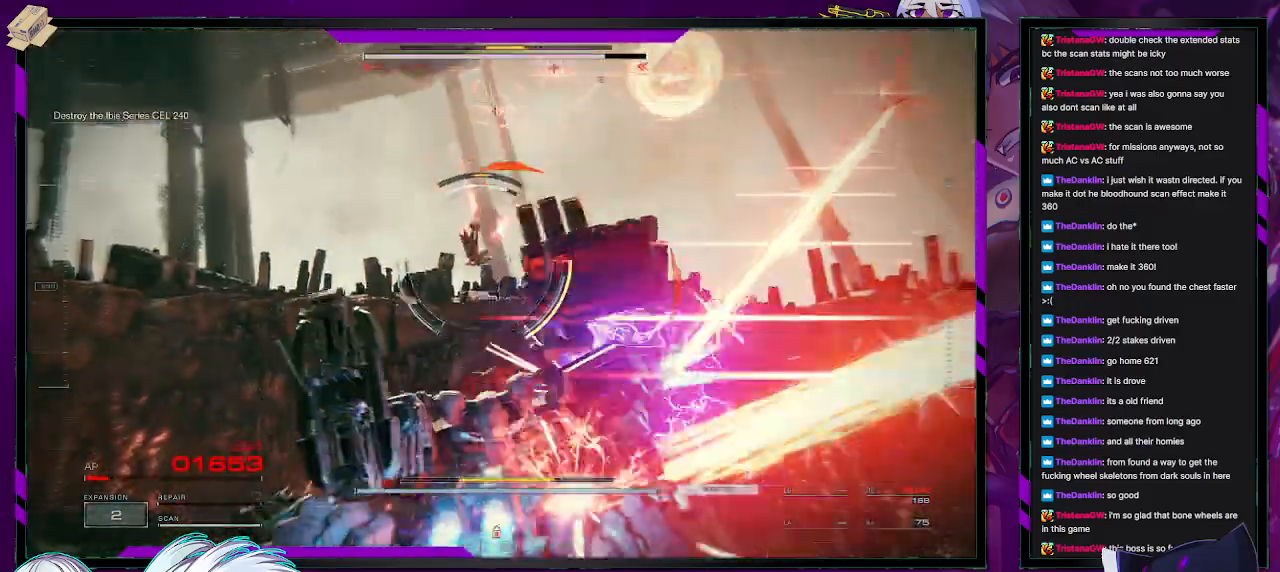
{"buttons": ["R2"], "left_stick": "up-left", "right_stick": "down", "events": [[83, "X", "down"], [167, "X", "up"], [483, "right_stick", "down"]]}
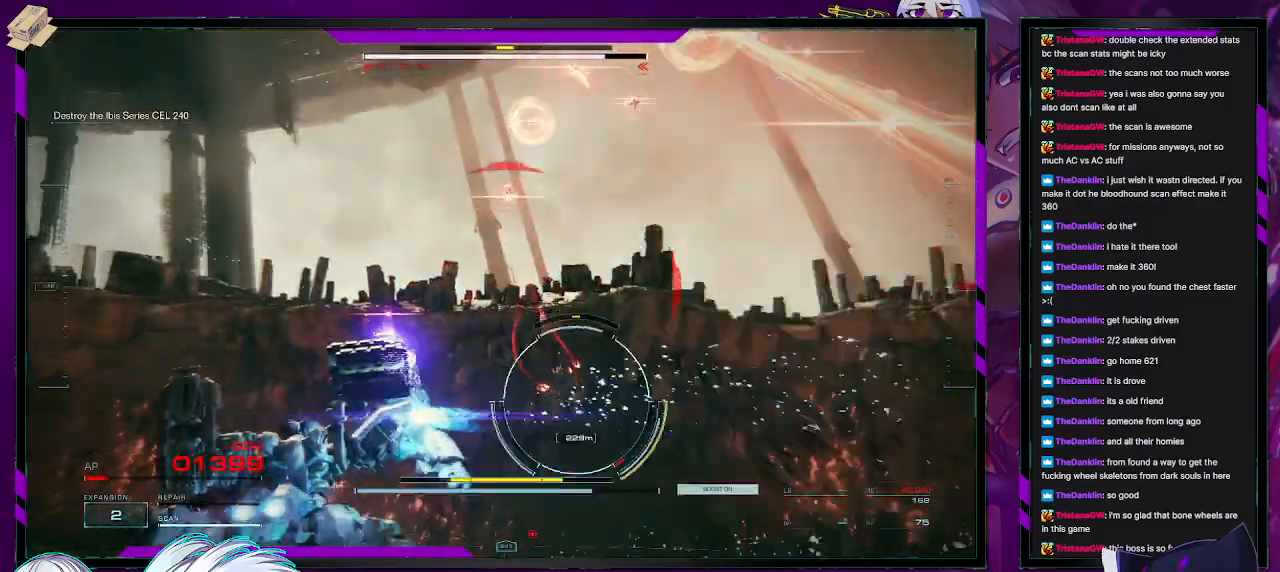
{"buttons": ["L1", "R2"], "left_stick": "up", "right_stick": "right", "events": [[83, "left_stick", "up"], [117, "right_stick", "down-right"], [217, "L1", "down"], [250, "right_stick", "center"], [417, "right_stick", "right"]]}
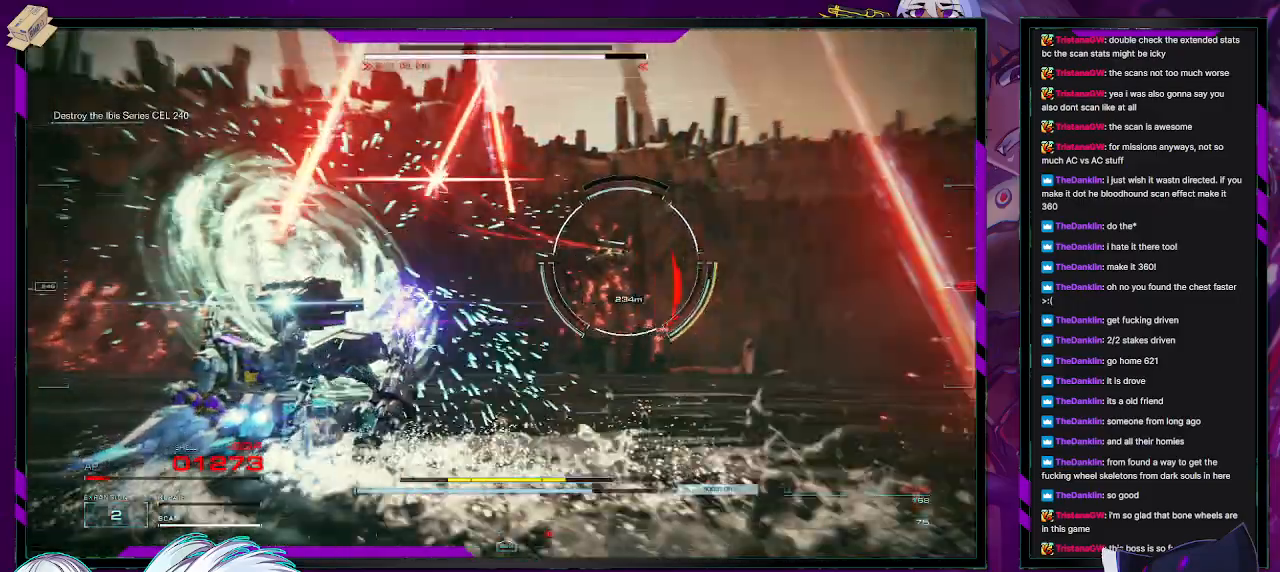
{"buttons": ["L1", "R2"], "left_stick": "up", "right_stick": "right", "events": [[300, "right_stick", "center"], [417, "right_stick", "right"]]}
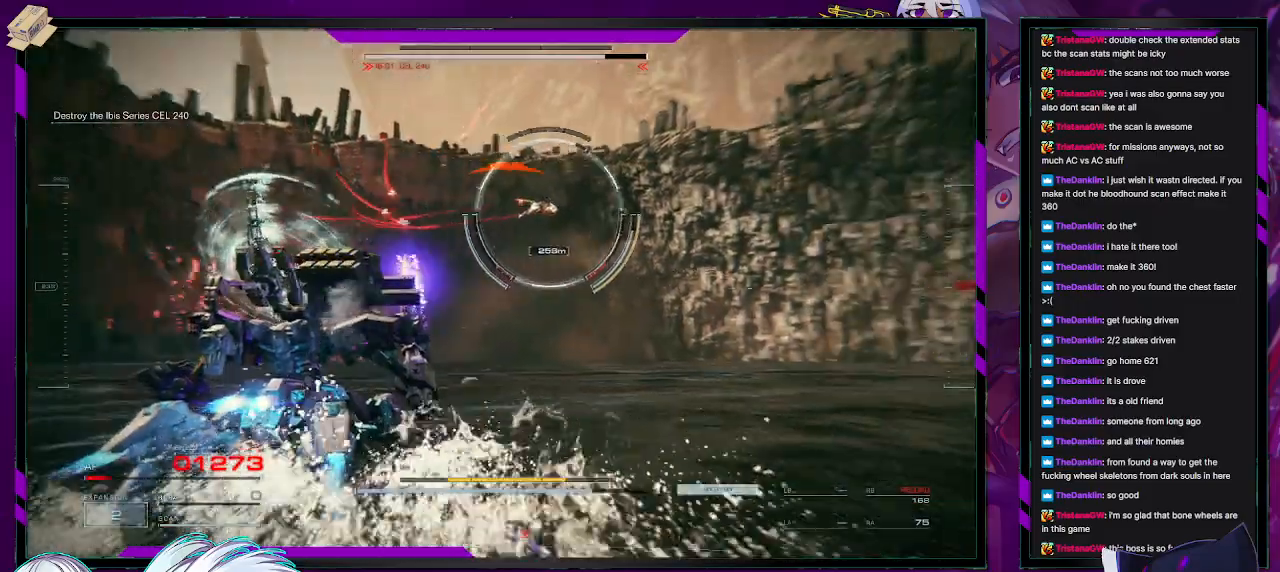
{"buttons": ["L1", "R2"], "left_stick": "up-right", "right_stick": "center", "events": [[17, "left_stick", "up-right"], [300, "right_stick", "center"]]}
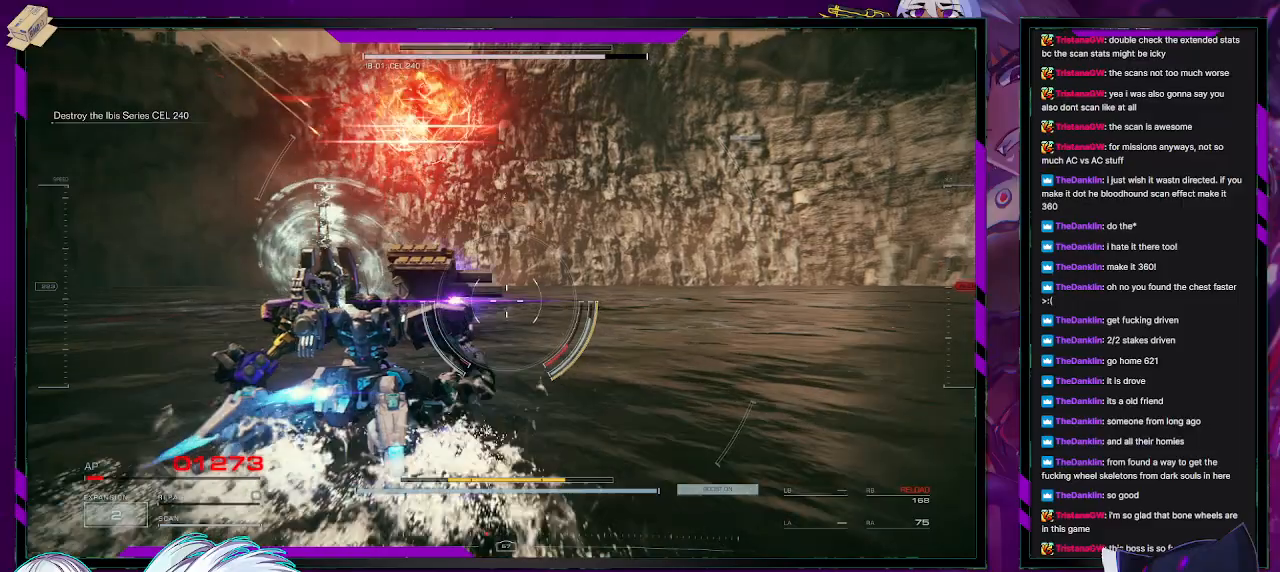
{"buttons": ["L1", "R2"], "left_stick": "up-right", "right_stick": "center", "events": [[283, "right_stick", "up"], [383, "right_stick", "center"]]}
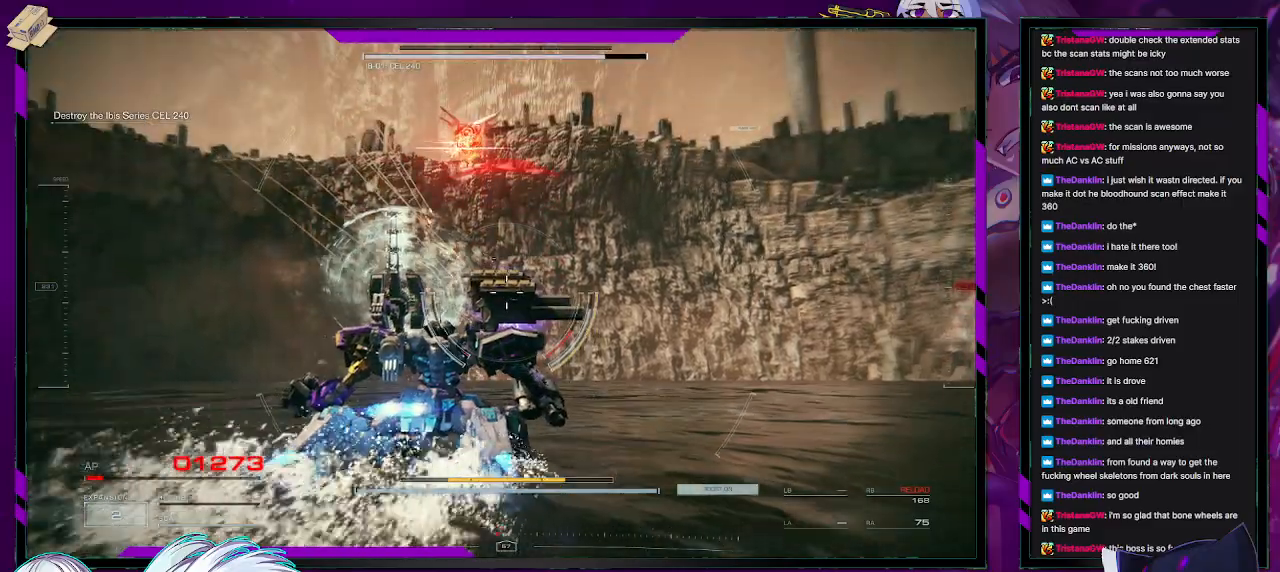
{"buttons": ["R2"], "left_stick": "up-right", "right_stick": "center", "events": [[217, "right_stick", "up-left"], [317, "L1", "up"], [317, "right_stick", "center"]]}
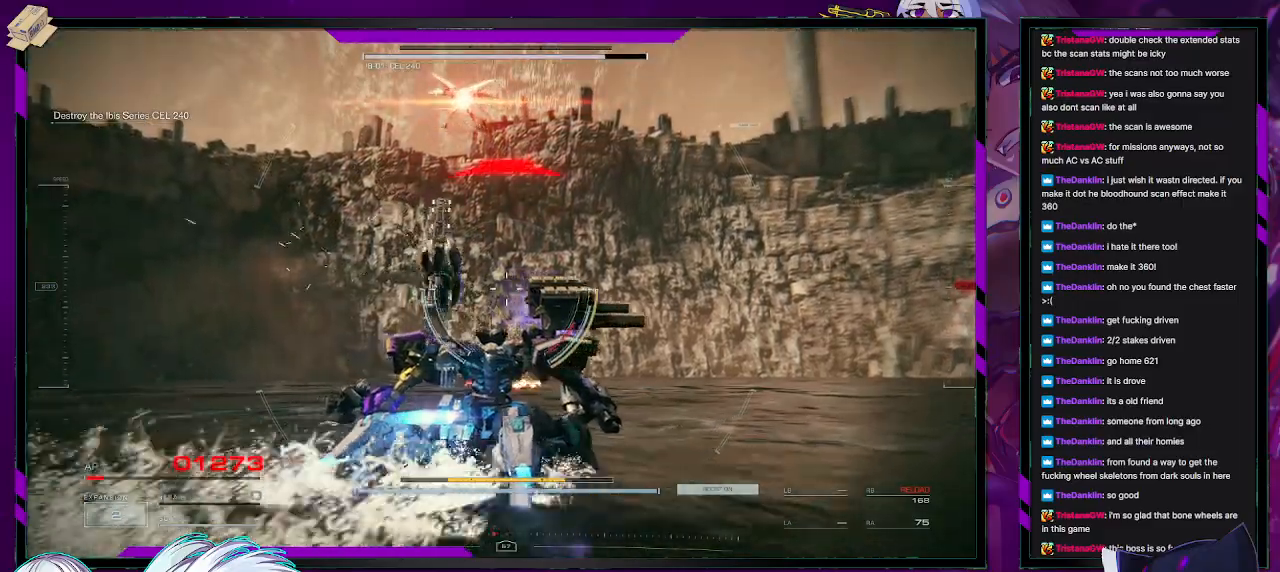
{"buttons": ["L1", "R2"], "left_stick": "up-right", "right_stick": "center", "events": [[67, "L1", "down"]]}
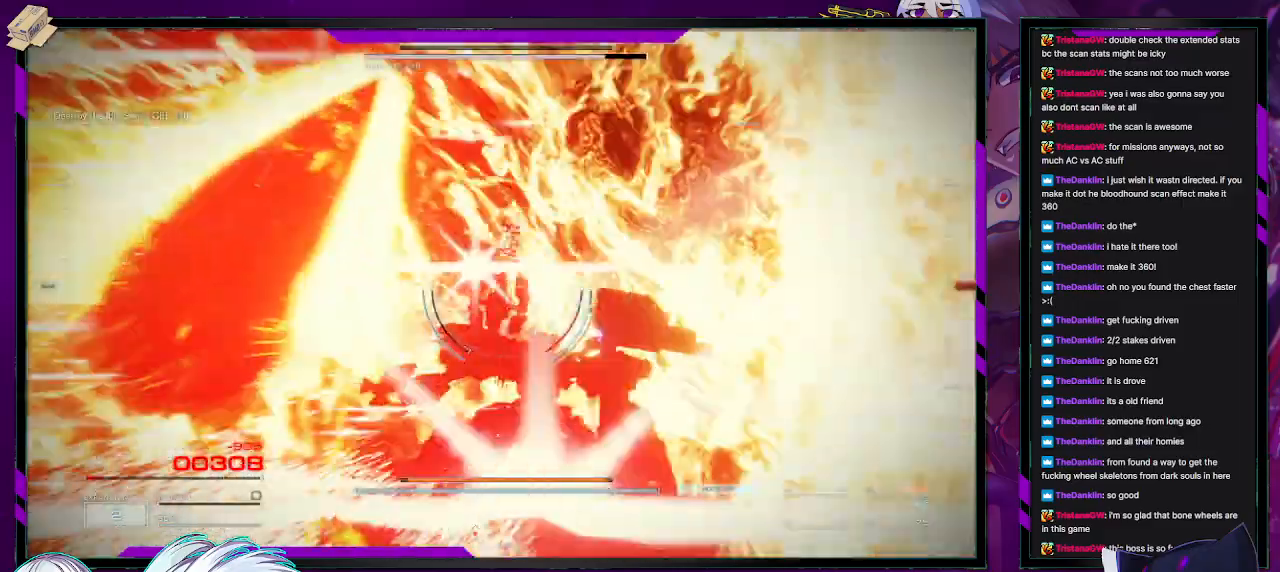
{"buttons": ["R2", "L3"], "left_stick": "up", "right_stick": "left", "events": [[200, "L1", "up"], [267, "left_stick", "up"], [267, "right_stick", "left"], [450, "L3", "down"]]}
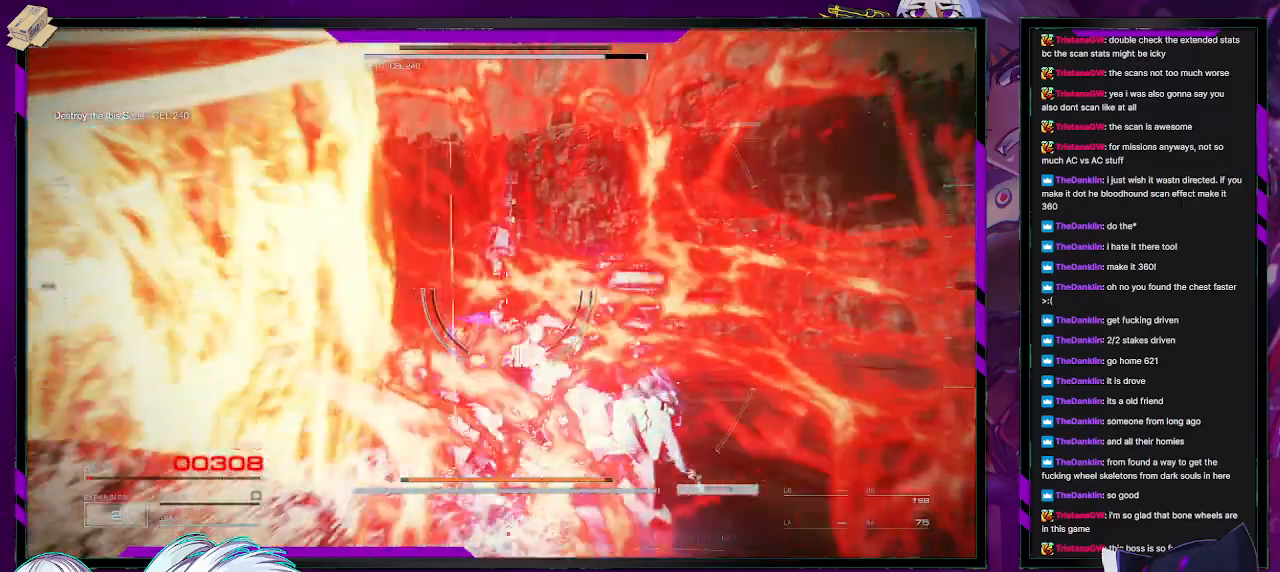
{"buttons": ["R2"], "left_stick": "up", "right_stick": "center", "events": [[17, "right_stick", "center"], [83, "L3", "up"], [233, "right_stick", "up-left"], [417, "right_stick", "center"]]}